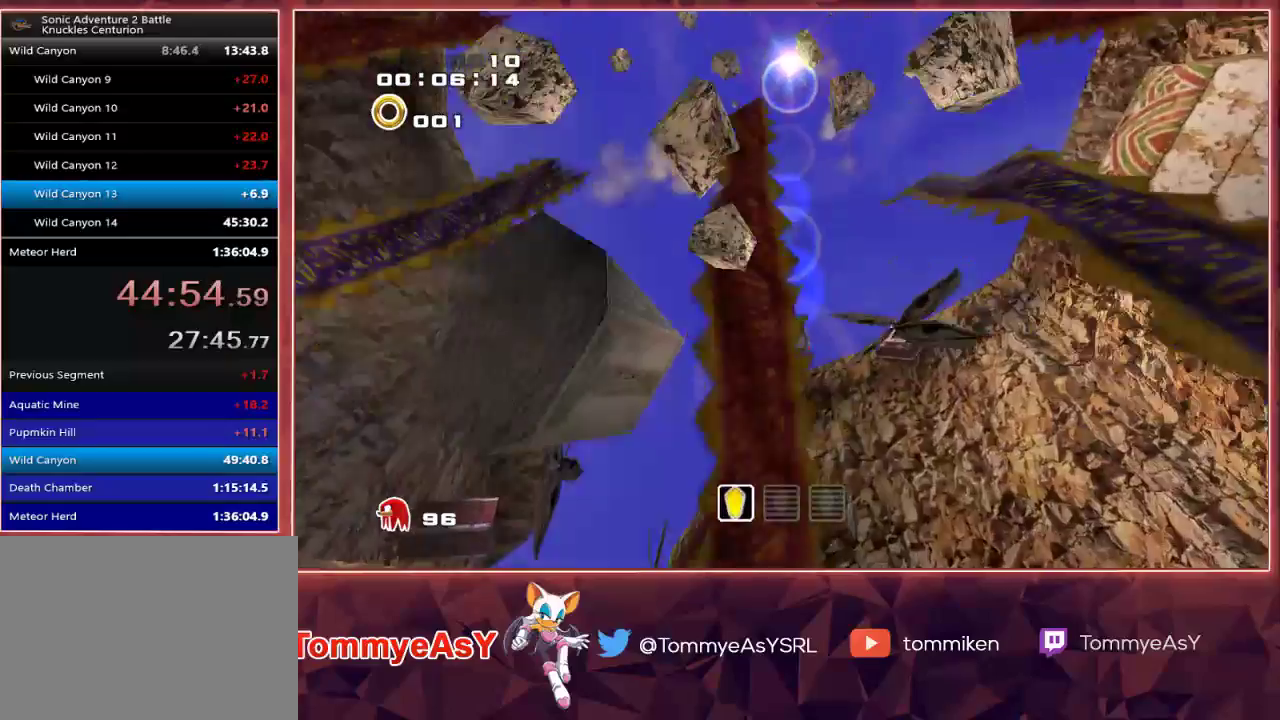
Gameplay with a controller (PlayStation layout); each line is a JSON object with the inputs held at the frame after it. "events" lists button and stick changes between this image and that frame as [ms after this image, input, new state], when the widget could be followed in between.
{"buttons": [], "left_stick": "up", "right_stick": "up-right", "events": [[167, "R2", "down"], [317, "R2", "up"], [500, "right_stick", "up-right"]]}
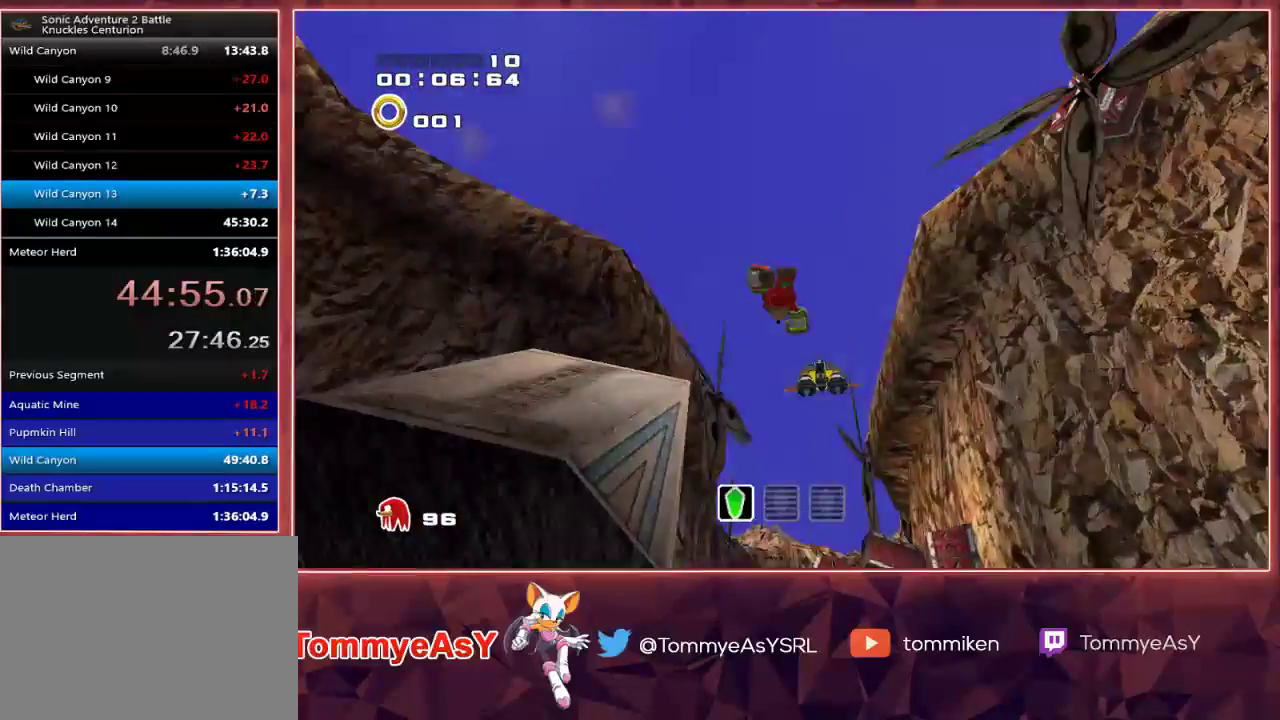
{"buttons": [], "left_stick": "up", "right_stick": "up-right", "events": [[17, "CROSS", "down"], [83, "CIRCLE", "down"], [83, "CROSS", "up"], [133, "CIRCLE", "up"]]}
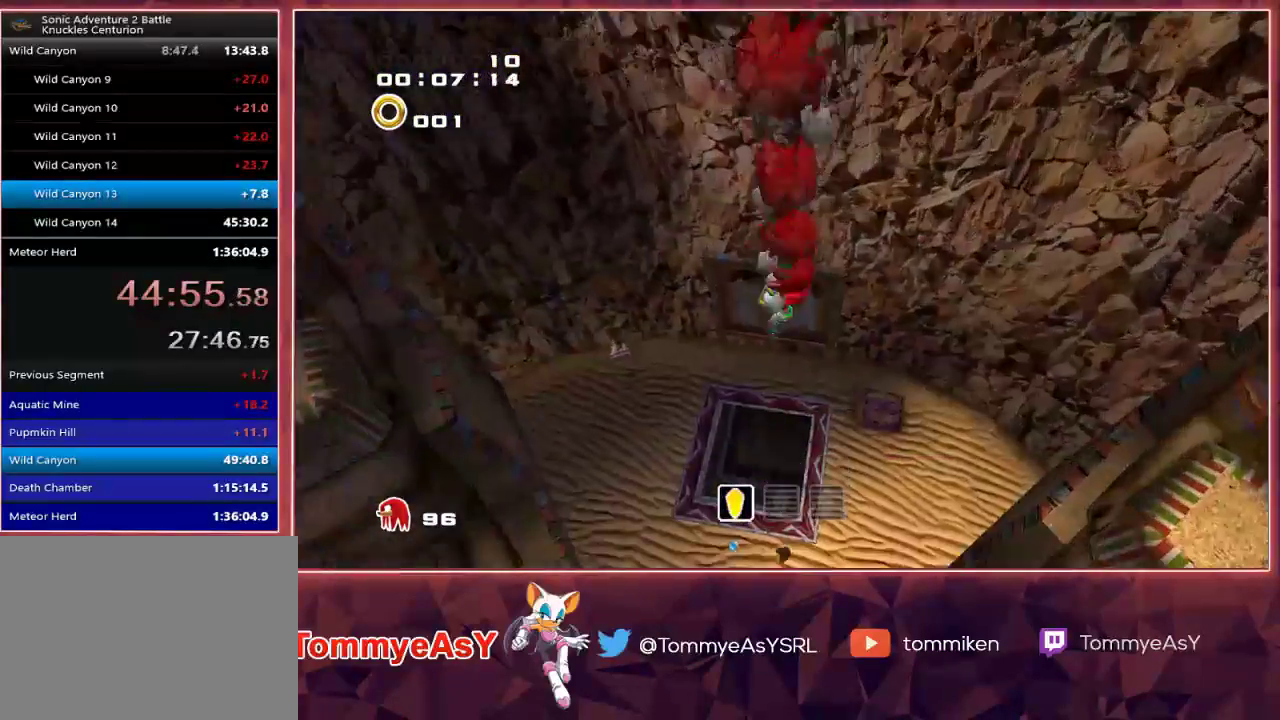
{"buttons": ["CROSS"], "left_stick": "up", "right_stick": "up-right", "events": [[417, "CROSS", "down"]]}
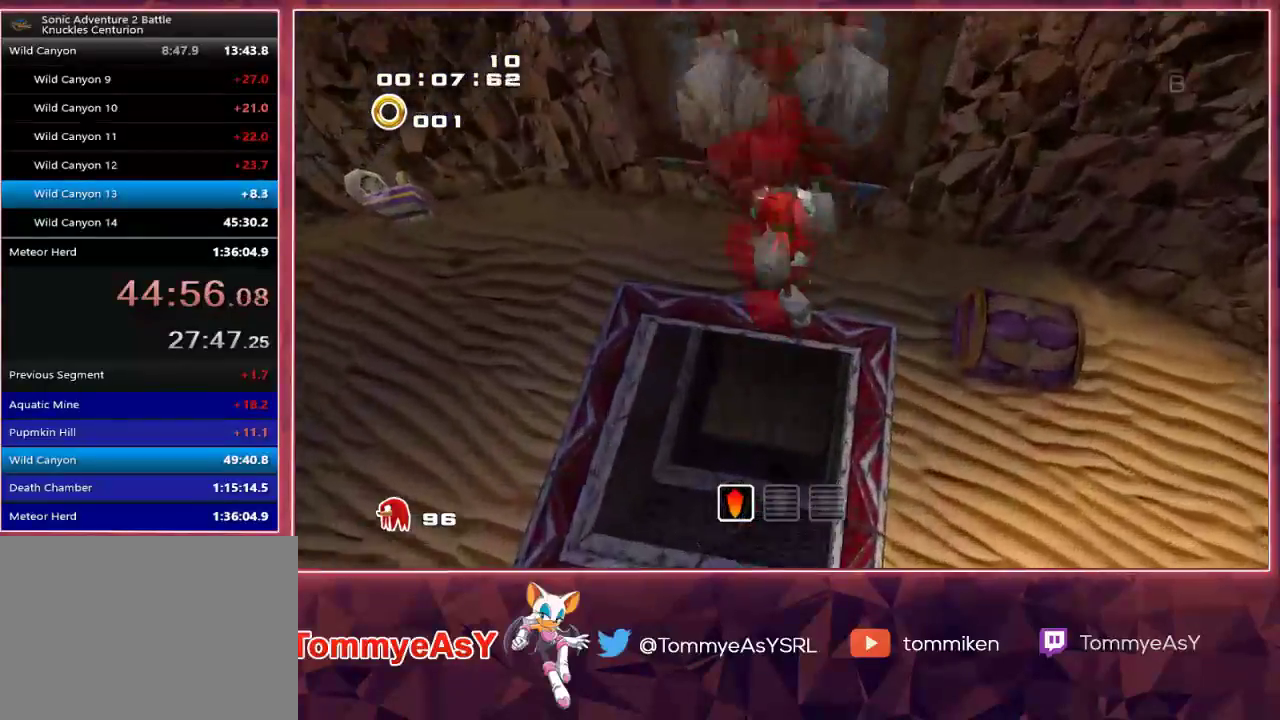
{"buttons": [], "left_stick": "down-left", "right_stick": "center", "events": [[250, "CROSS", "up"], [250, "right_stick", "center"], [283, "left_stick", "center"], [333, "left_stick", "down"], [417, "left_stick", "down-left"]]}
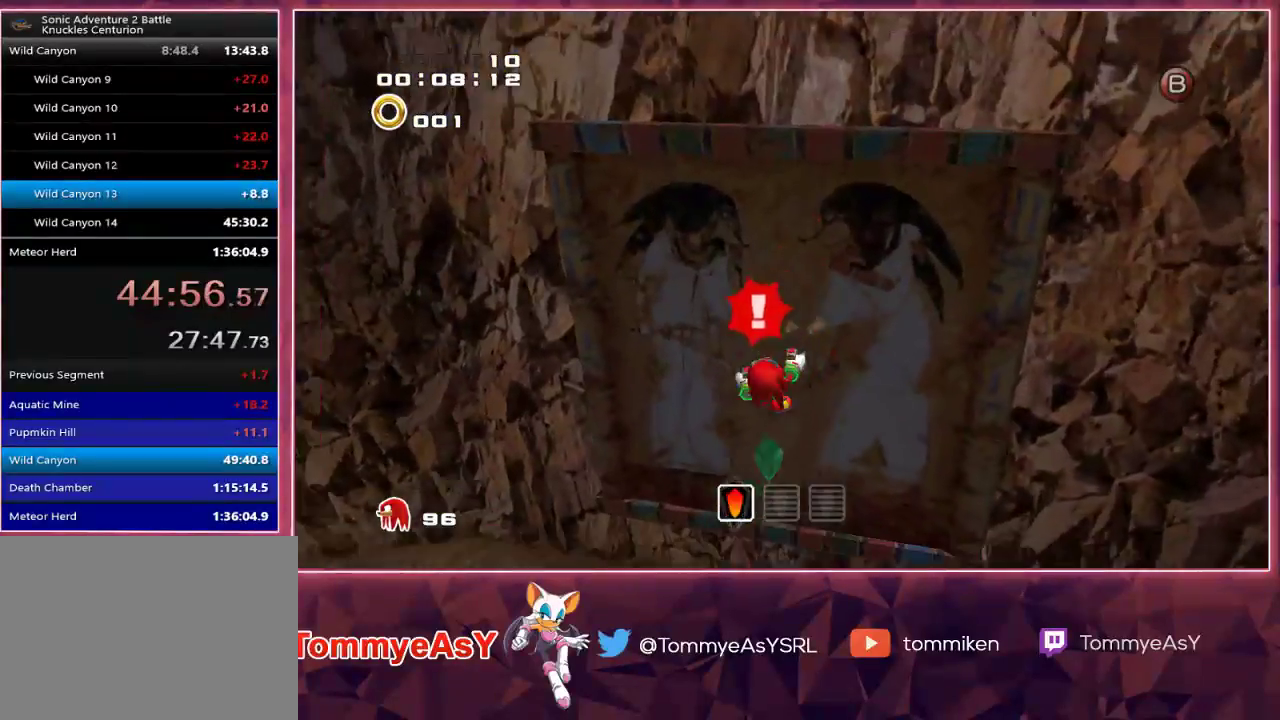
{"buttons": [], "left_stick": "left", "right_stick": "center", "events": [[250, "R2", "down"], [267, "CROSS", "down"], [283, "left_stick", "left"], [367, "CROSS", "up"], [400, "CROSS", "down"], [483, "CROSS", "up"], [483, "R2", "up"]]}
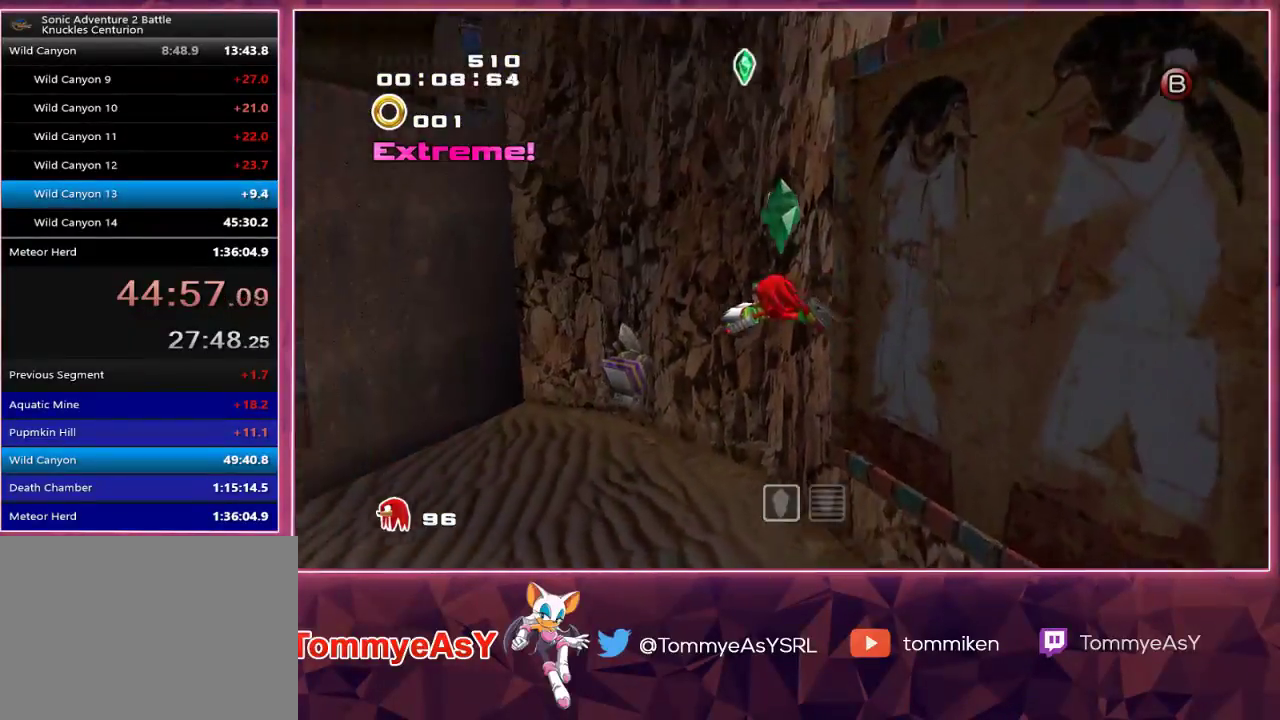
{"buttons": [], "left_stick": "up-right", "right_stick": "center", "events": [[133, "left_stick", "center"], [367, "left_stick", "up-right"]]}
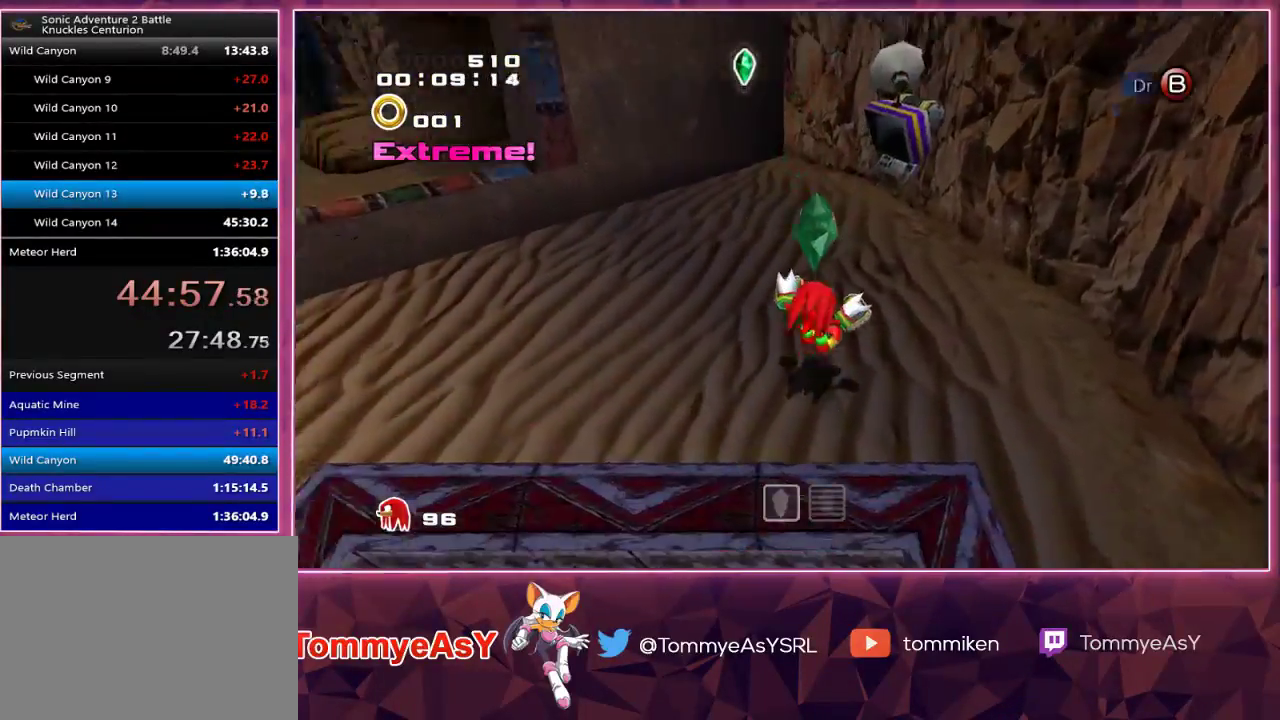
{"buttons": ["CROSS", "R2"], "left_stick": "up-left", "right_stick": "center", "events": [[17, "left_stick", "up"], [50, "R2", "down"], [100, "SQUARE", "down"], [183, "SQUARE", "up"], [200, "left_stick", "up-left"], [283, "CROSS", "down"], [367, "CROSS", "up"], [400, "CROSS", "down"]]}
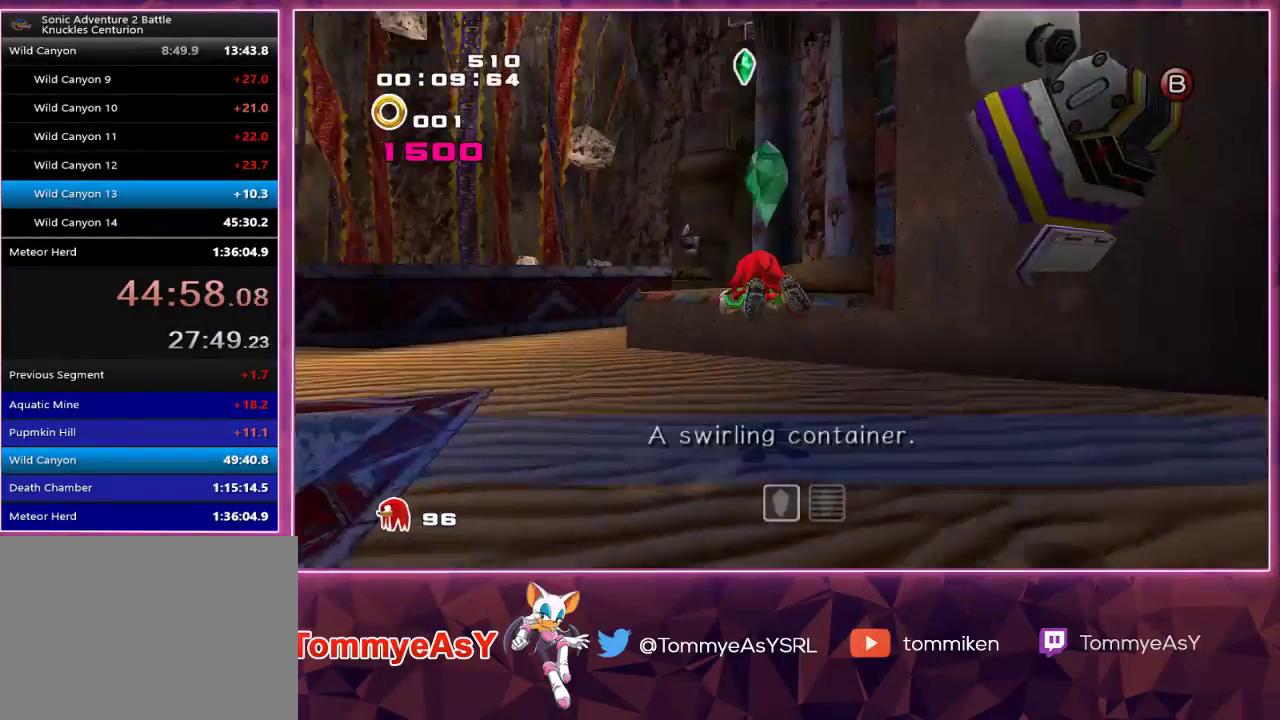
{"buttons": [], "left_stick": "up-left", "right_stick": "center", "events": [[100, "CROSS", "up"], [200, "R2", "up"]]}
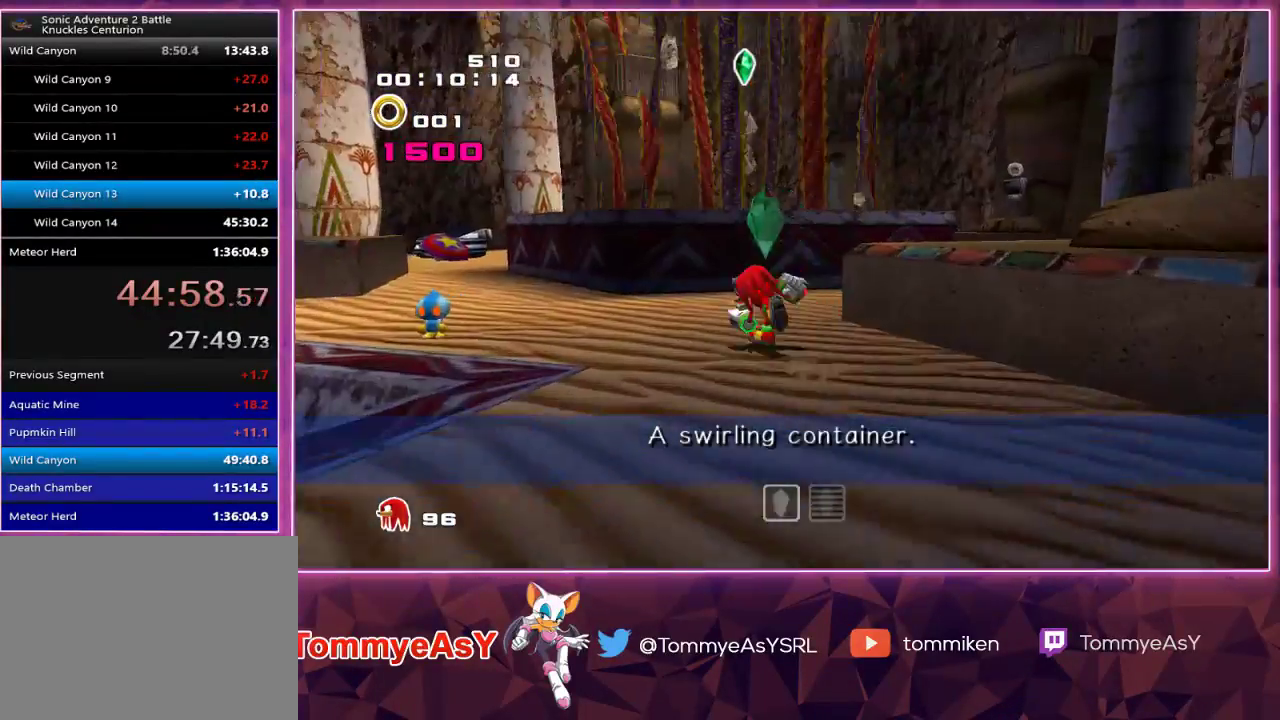
{"buttons": ["CROSS"], "left_stick": "left", "right_stick": "center", "events": [[17, "left_stick", "left"], [33, "CROSS", "down"], [150, "CROSS", "up"], [200, "CROSS", "down"]]}
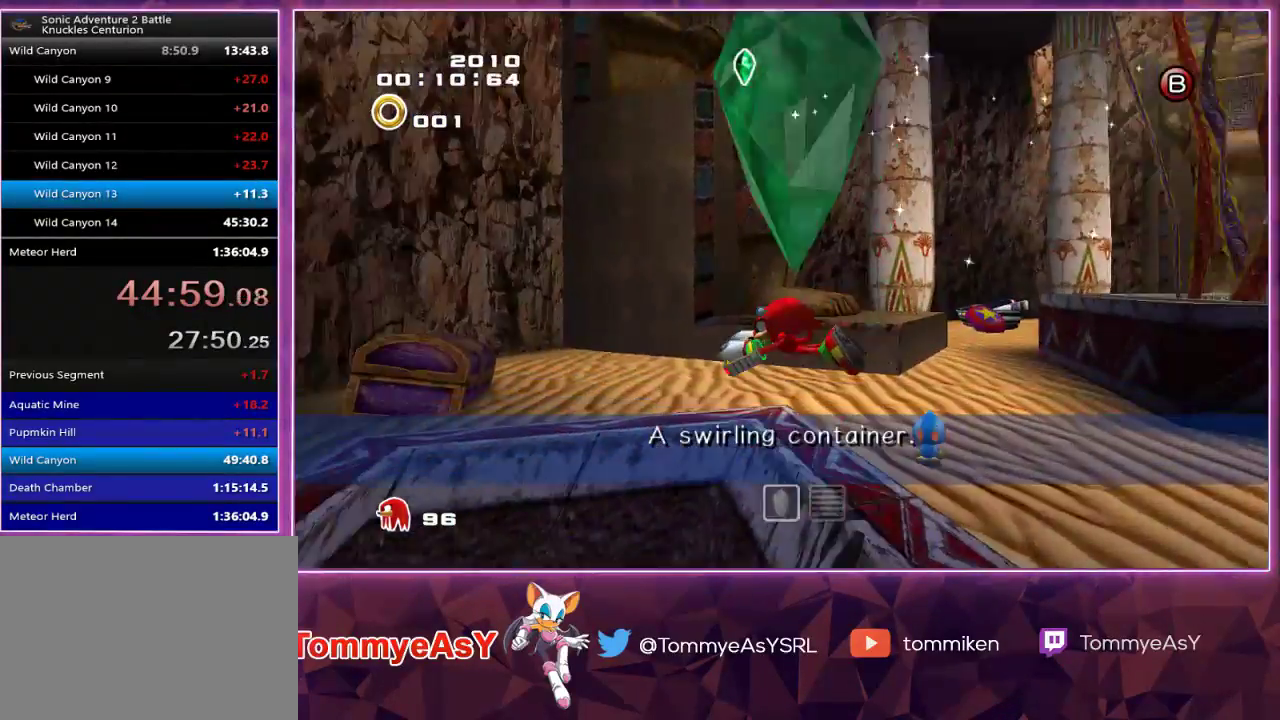
{"buttons": [], "left_stick": "up-left", "right_stick": "center", "events": [[83, "CROSS", "up"], [117, "left_stick", "up-right"], [133, "SQUARE", "down"], [217, "SQUARE", "up"], [283, "left_stick", "up-left"]]}
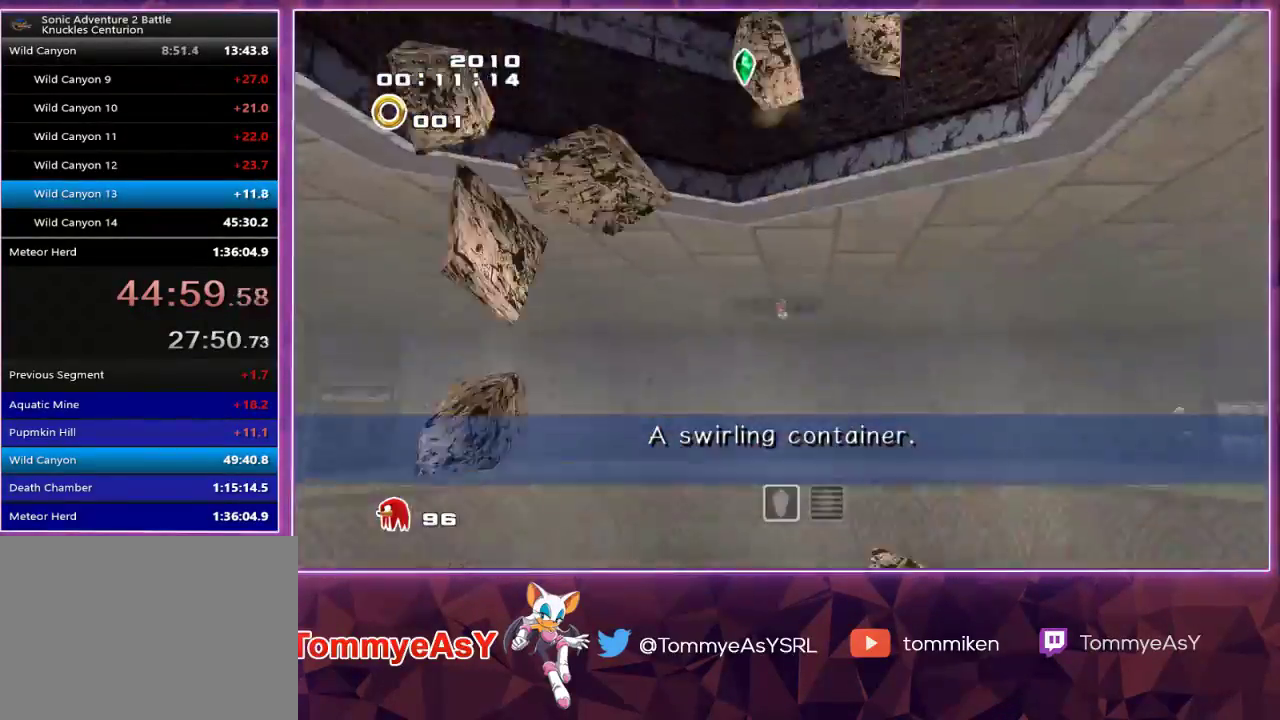
{"buttons": [], "left_stick": "right", "right_stick": "center", "events": [[100, "left_stick", "down"], [150, "left_stick", "right"]]}
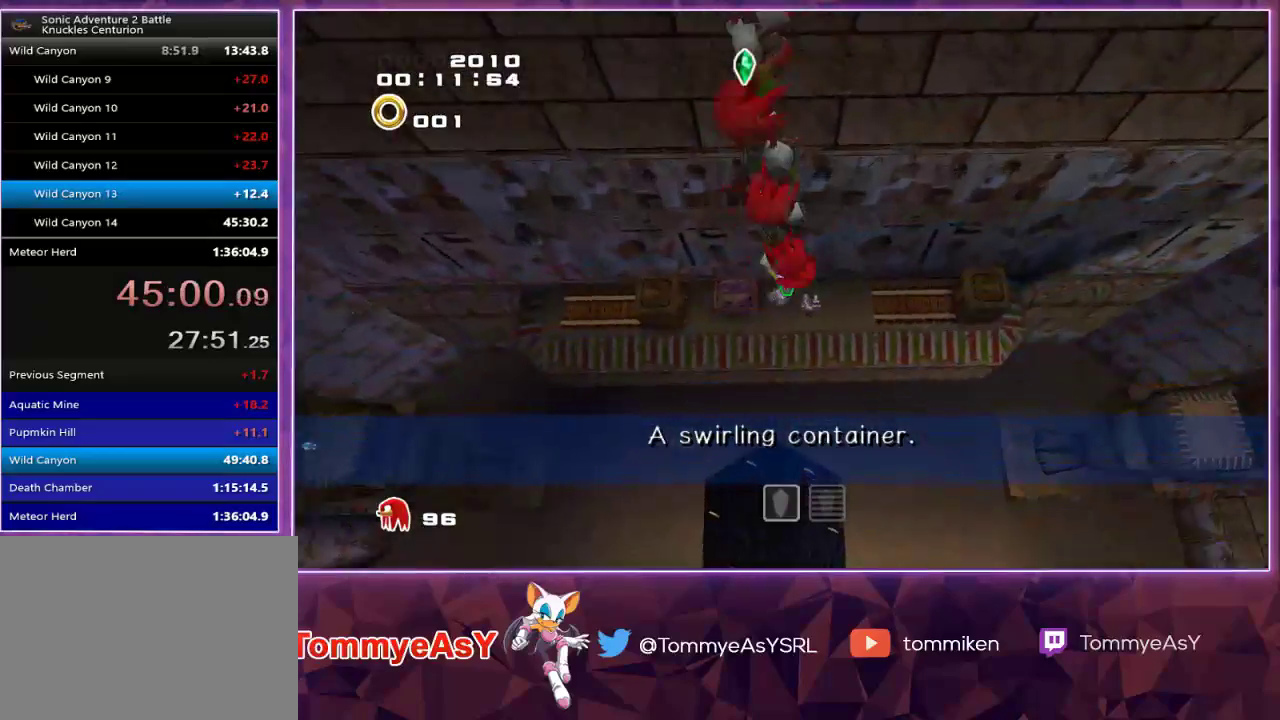
{"buttons": ["CROSS"], "left_stick": "right", "right_stick": "center", "events": [[367, "CROSS", "down"]]}
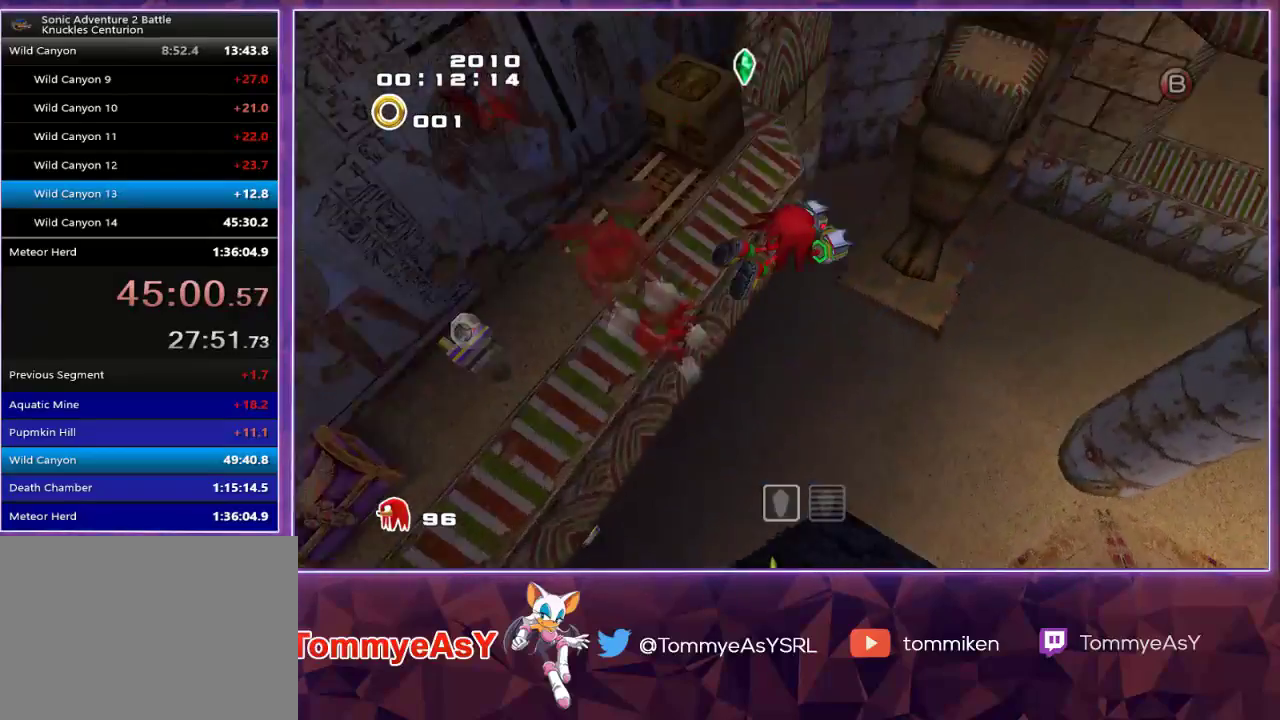
{"buttons": ["CROSS", "L2"], "left_stick": "down-right", "right_stick": "center", "events": [[133, "left_stick", "down-right"], [167, "L2", "down"]]}
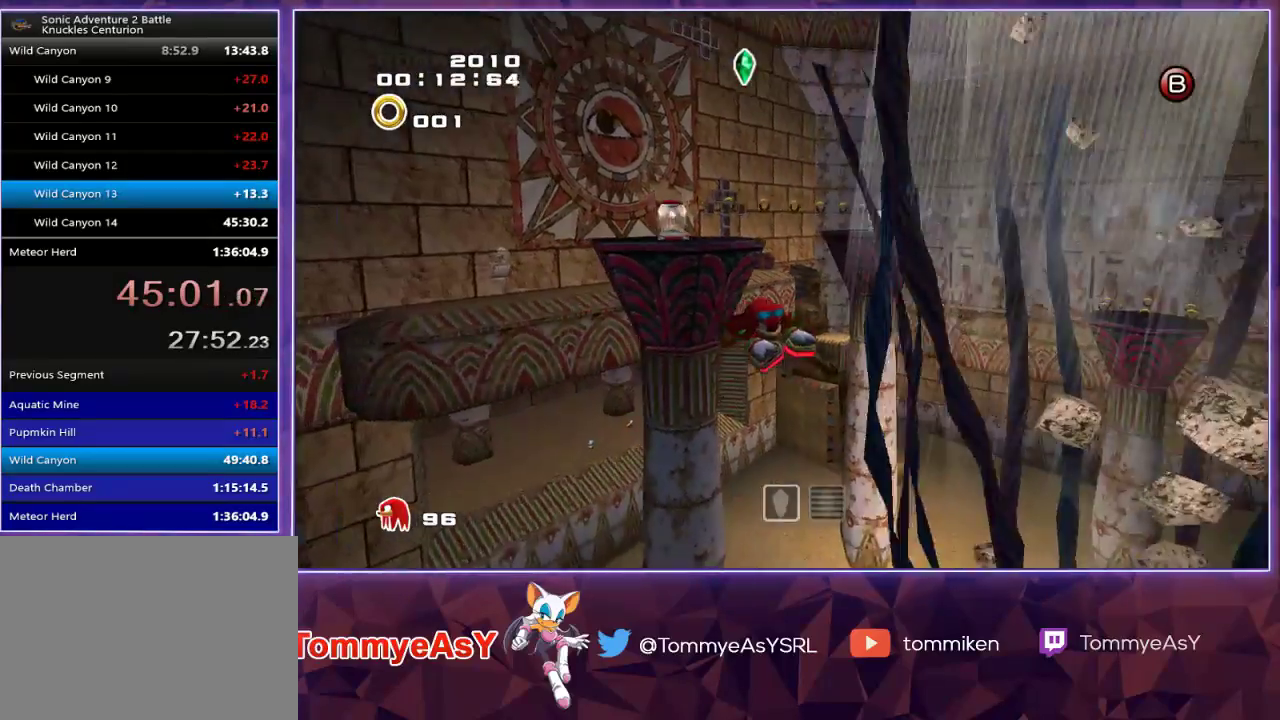
{"buttons": ["CROSS", "L2"], "left_stick": "up", "right_stick": "center", "events": [[167, "left_stick", "right"], [267, "left_stick", "up-right"], [433, "left_stick", "up"]]}
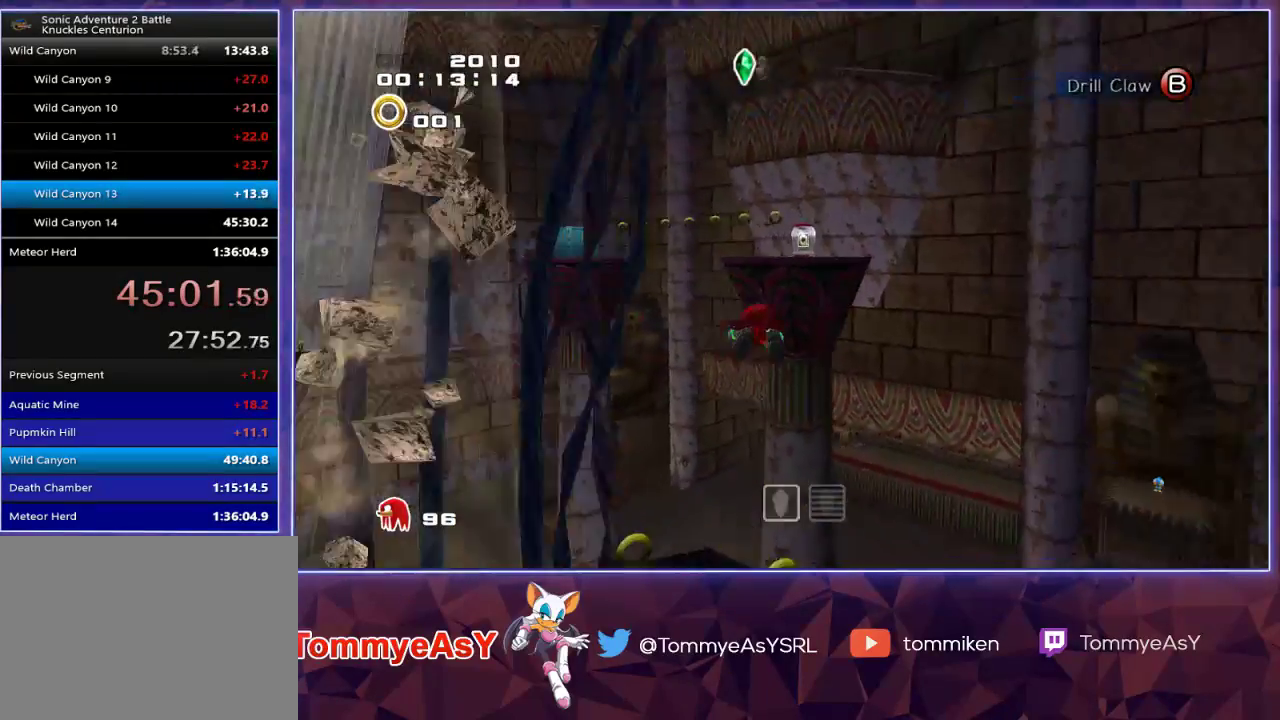
{"buttons": ["CROSS"], "left_stick": "up", "right_stick": "center", "events": [[33, "L2", "up"]]}
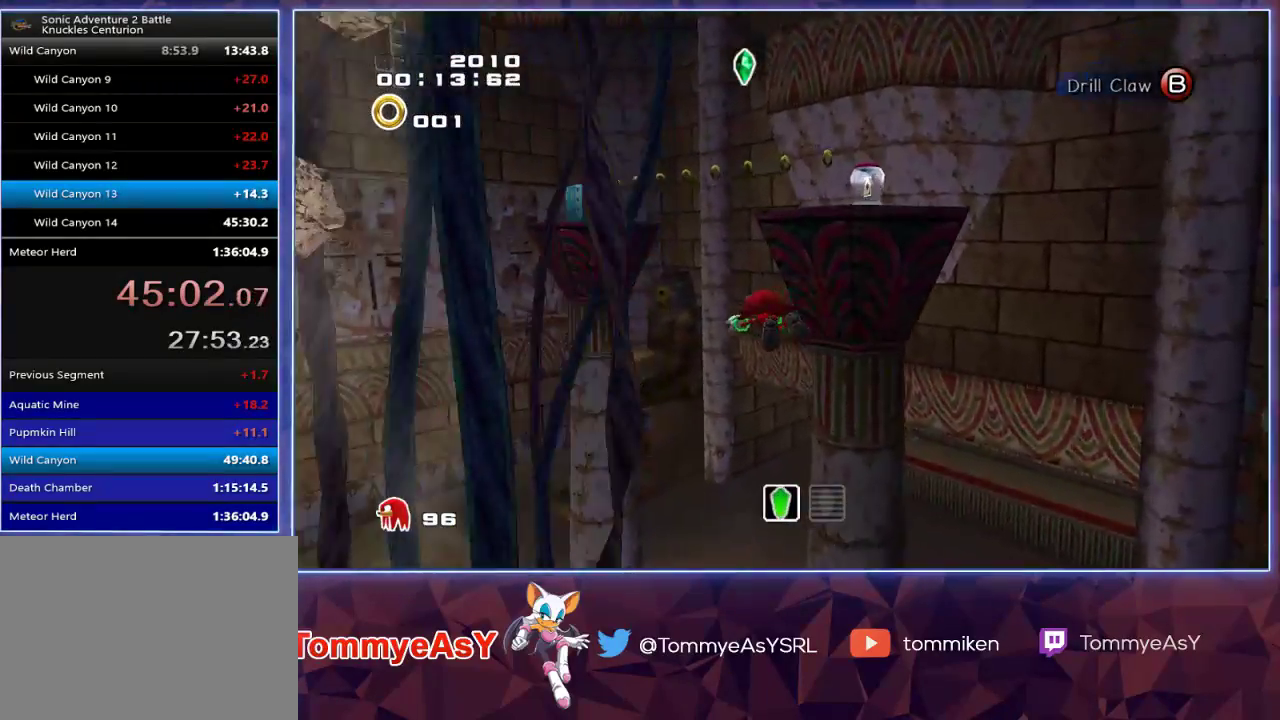
{"buttons": ["CROSS", "L2"], "left_stick": "up", "right_stick": "center", "events": [[317, "L2", "down"]]}
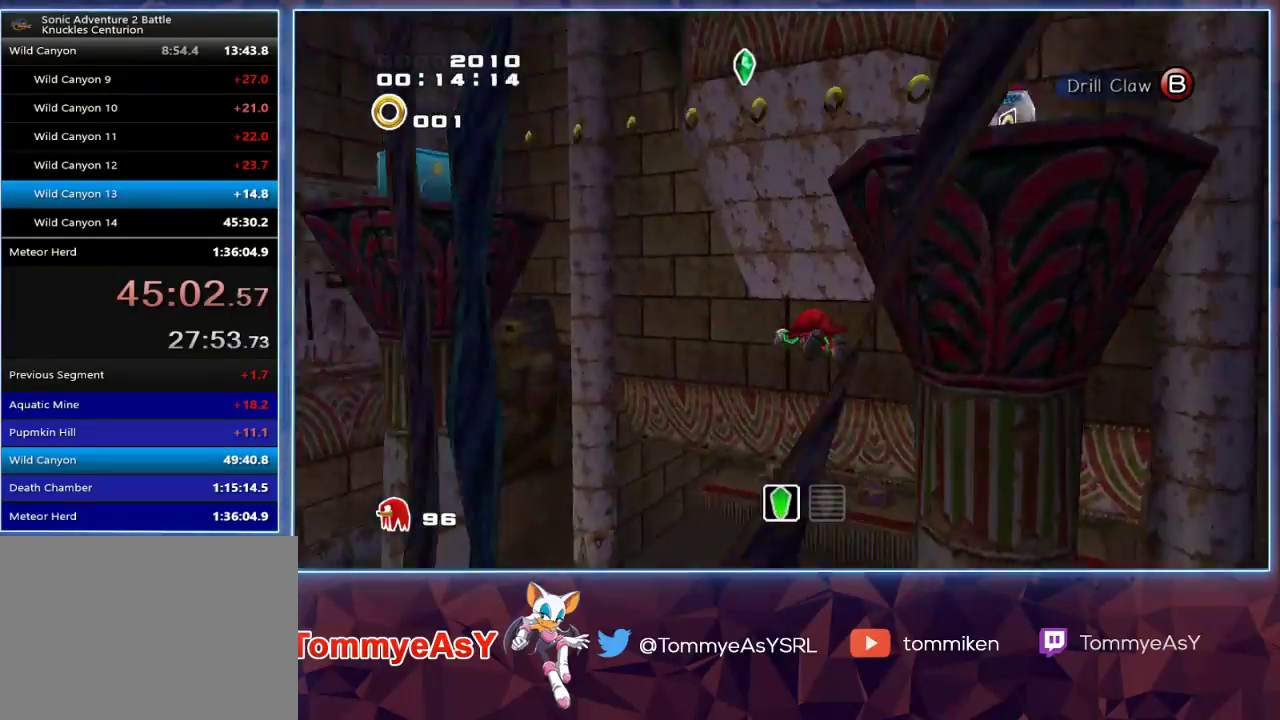
{"buttons": [], "left_stick": "up", "right_stick": "center", "events": [[133, "L2", "up"], [450, "CROSS", "up"]]}
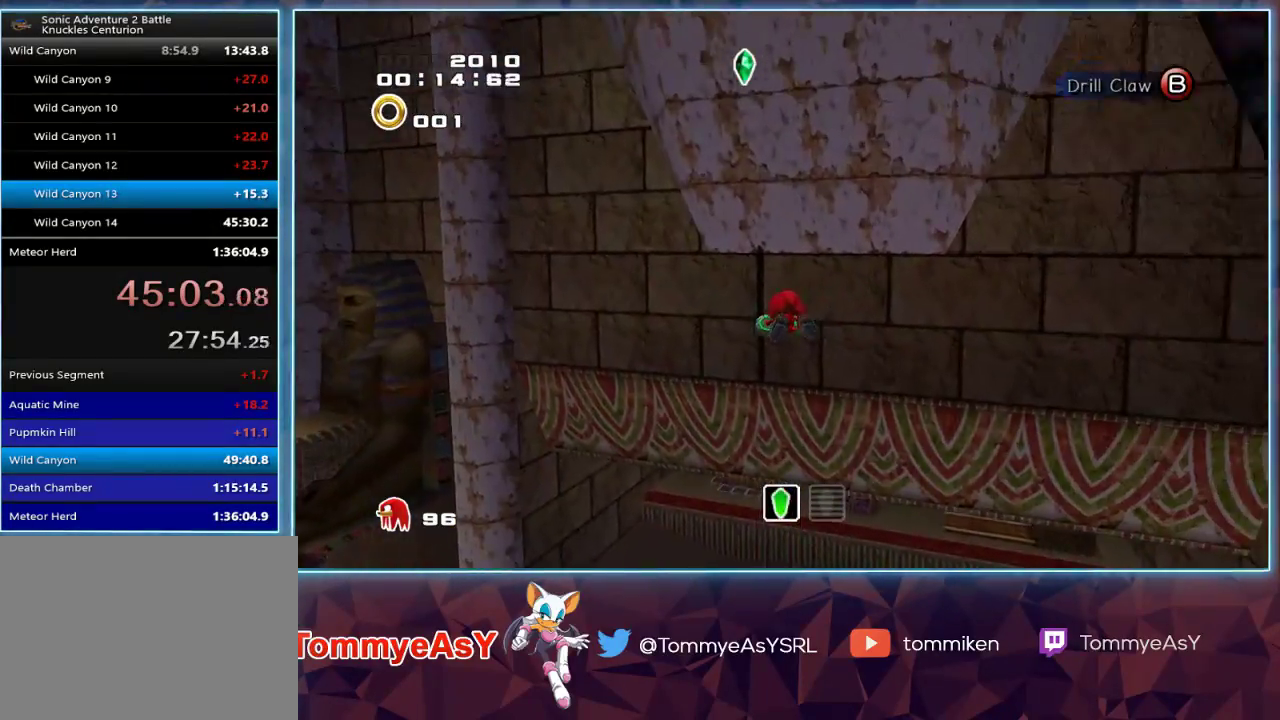
{"buttons": ["CROSS"], "left_stick": "up", "right_stick": "center", "events": [[67, "SQUARE", "down"], [150, "SQUARE", "up"], [400, "CROSS", "down"]]}
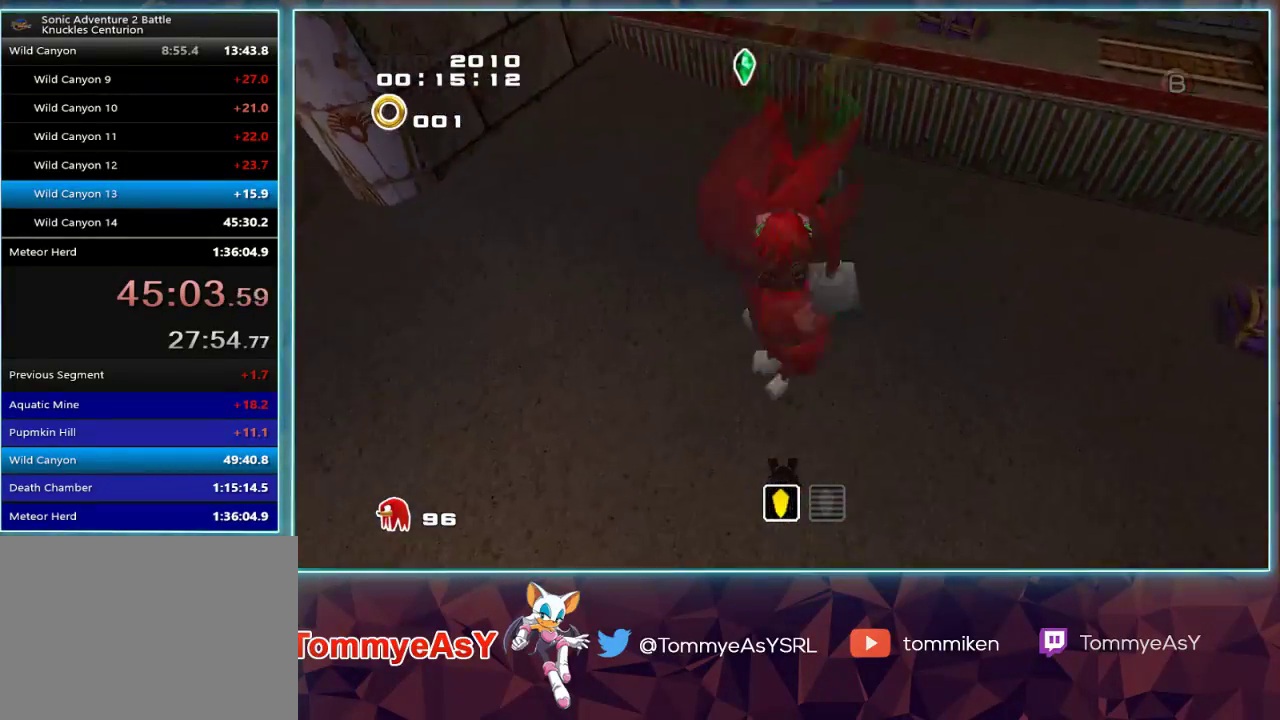
{"buttons": ["CROSS"], "left_stick": "up", "right_stick": "center", "events": []}
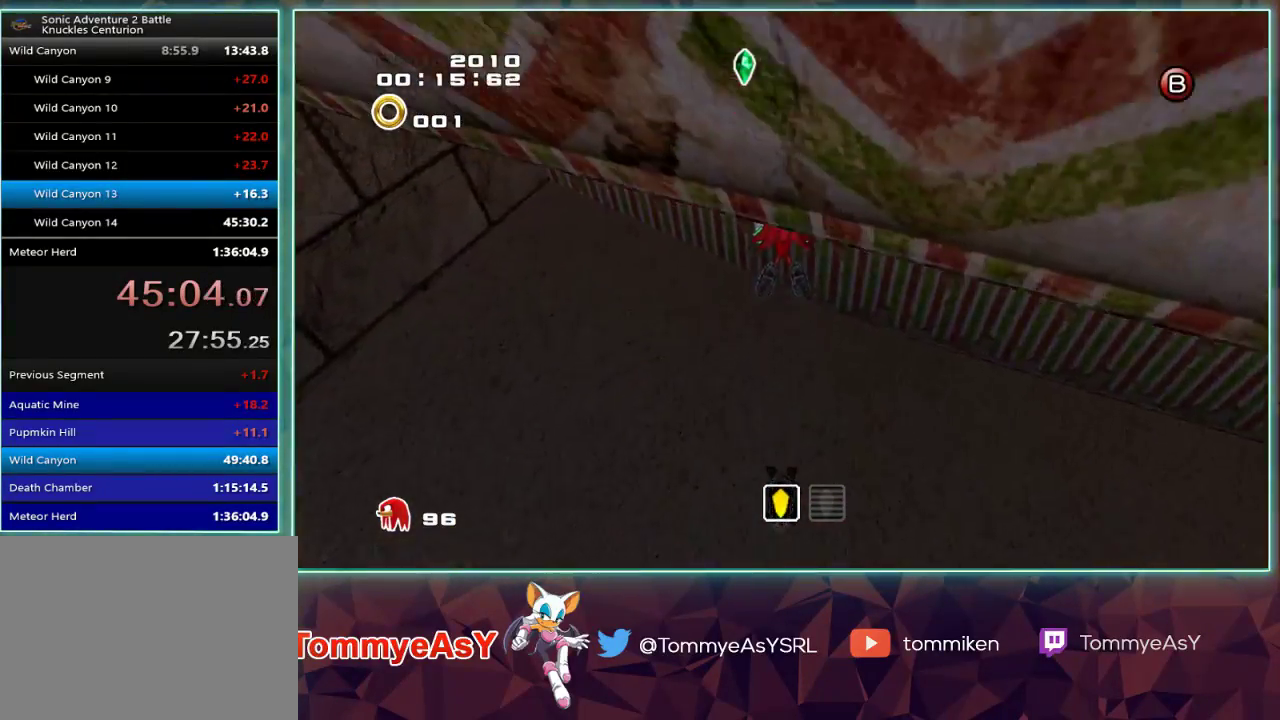
{"buttons": [], "left_stick": "center", "right_stick": "center", "events": [[83, "CROSS", "up"], [267, "left_stick", "center"]]}
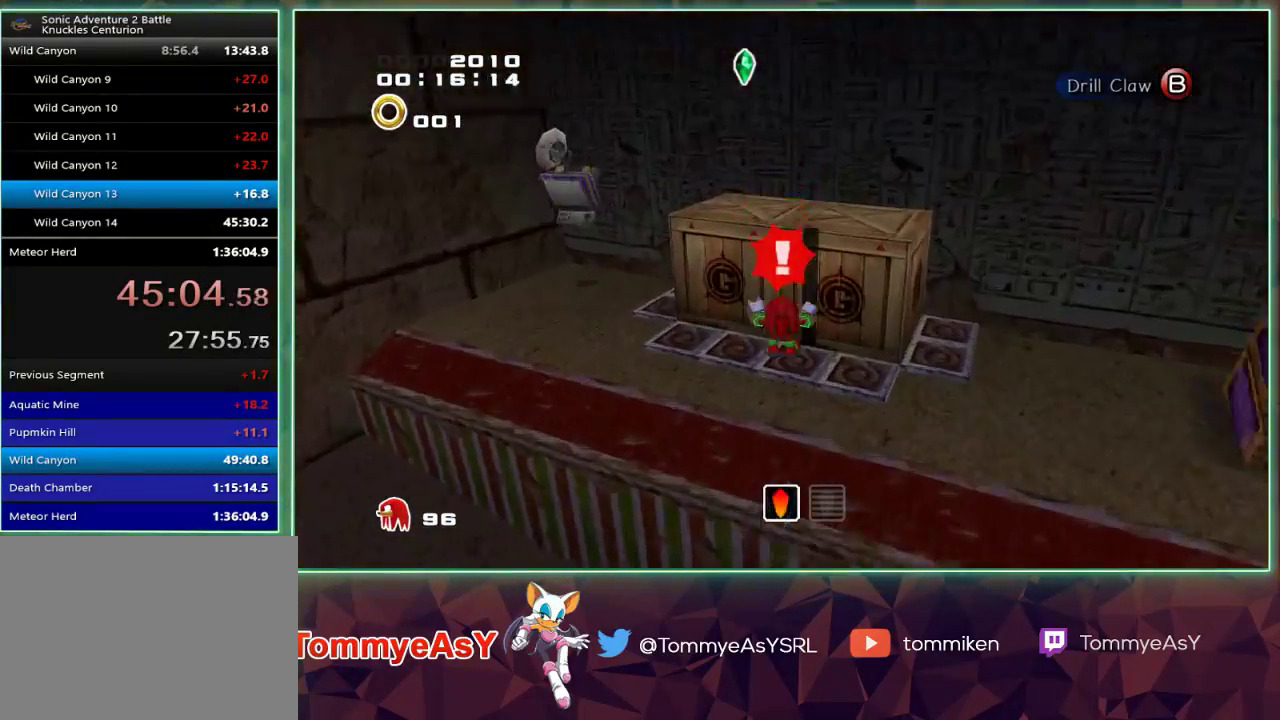
{"buttons": [], "left_stick": "up-left", "right_stick": "center", "events": [[133, "SQUARE", "down"], [317, "SQUARE", "up"], [483, "left_stick", "up-left"]]}
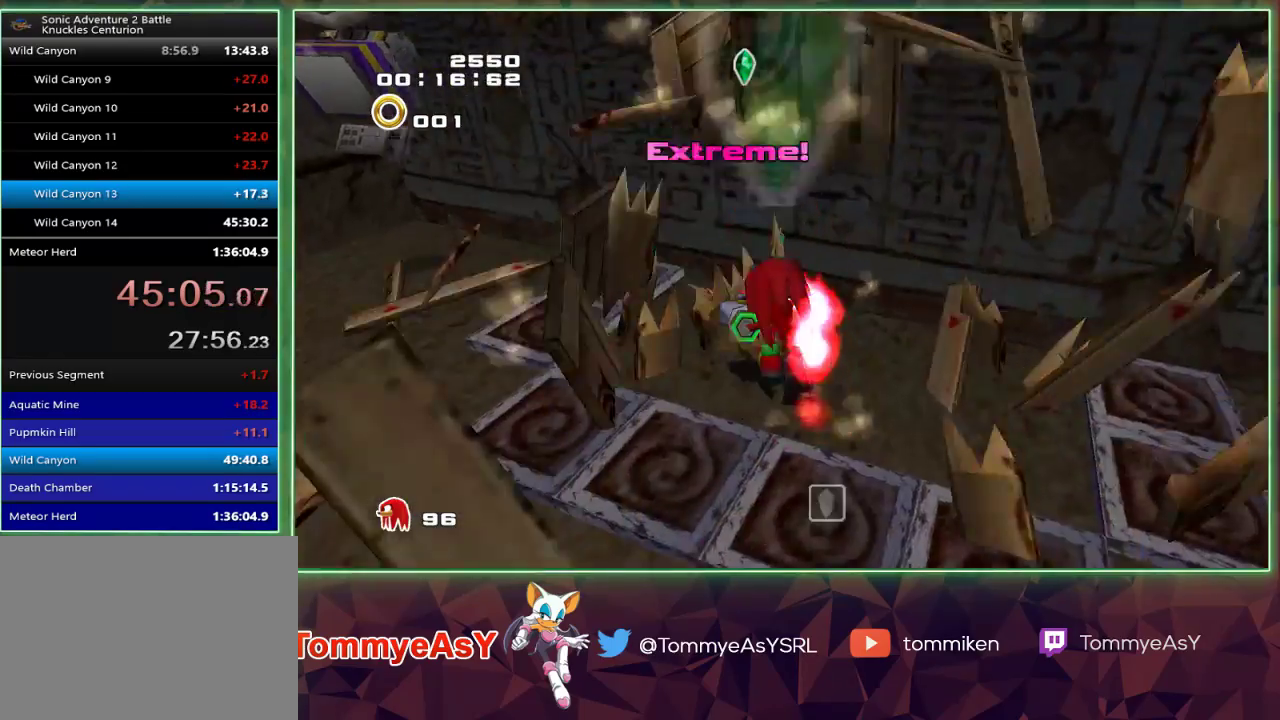
{"buttons": ["SQUARE"], "left_stick": "left", "right_stick": "center", "events": [[33, "left_stick", "left"], [467, "SQUARE", "down"]]}